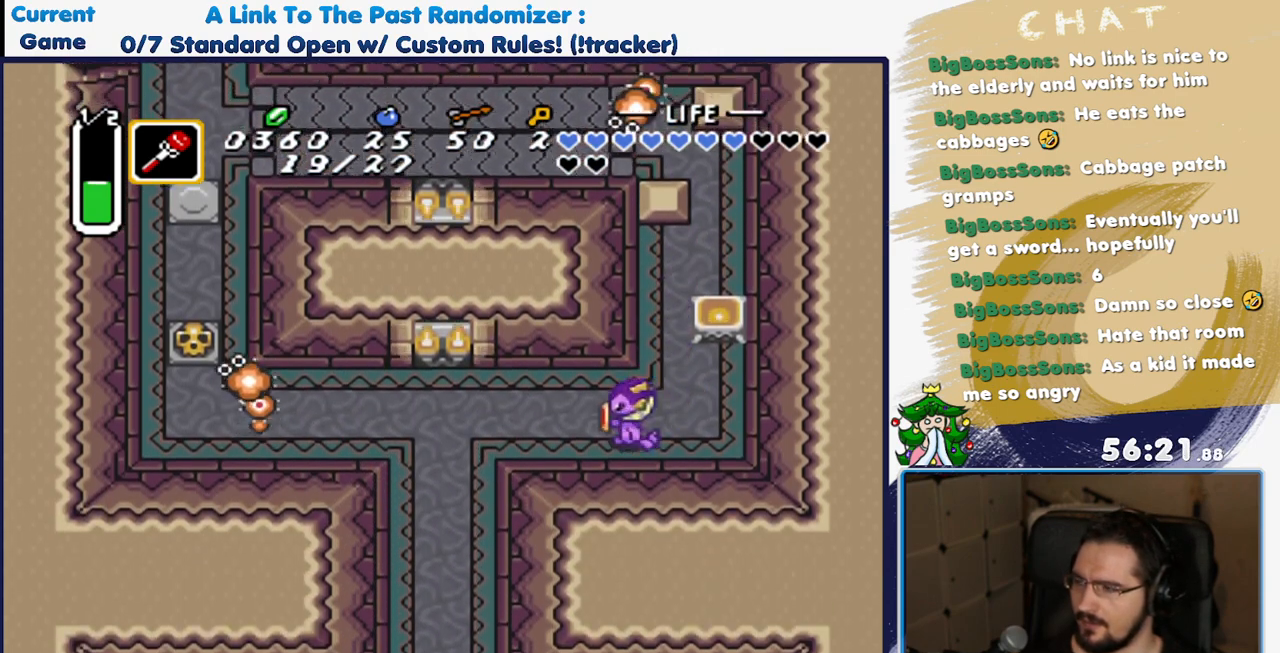
Gameplay with a controller (Nintendo layout); each line is a JSON object with the inputs held at the frame after it (dt_ms = milliseconds from this image to that frame). "events" lists button and stick changes between this image and that frame as [ms after this image, input, new state], when the widget could be followed in between. Not read: L3 R3.
{"dt_ms": 500, "buttons": ["DPAD_LEFT"], "events": []}
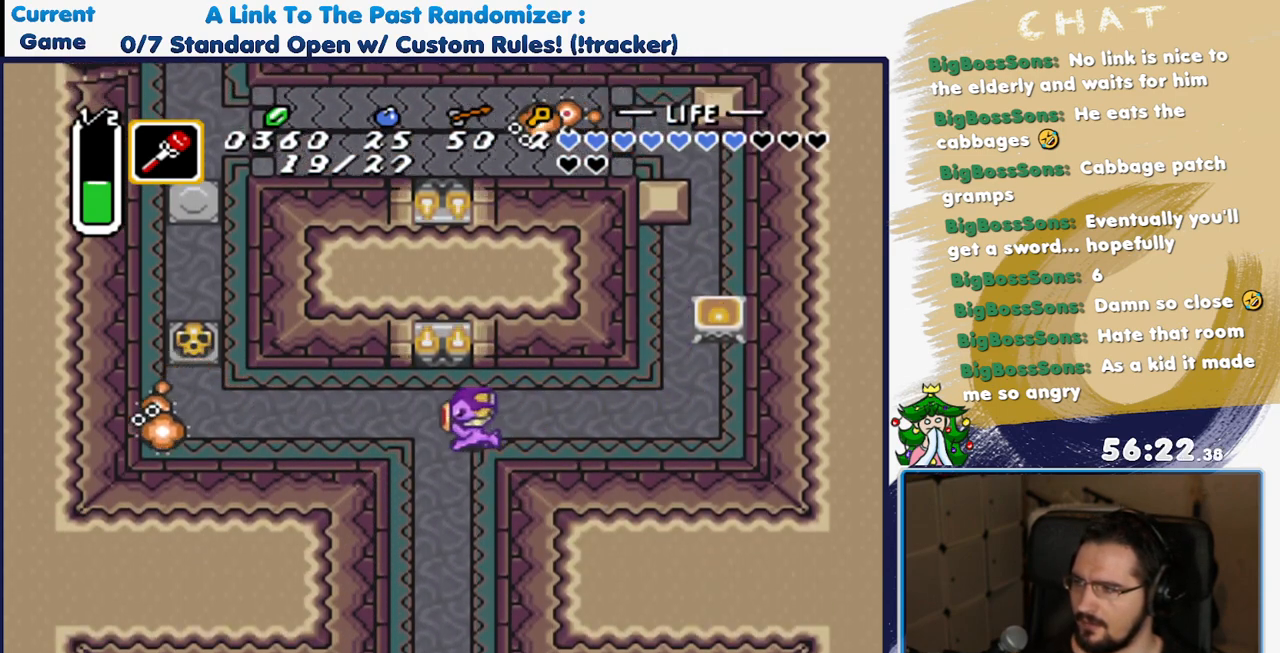
{"dt_ms": 1000, "buttons": ["A"], "events": [[50, "DPAD_DOWN", "down"], [117, "DPAD_LEFT", "up"], [167, "A", "down"], [250, "DPAD_DOWN", "up"]]}
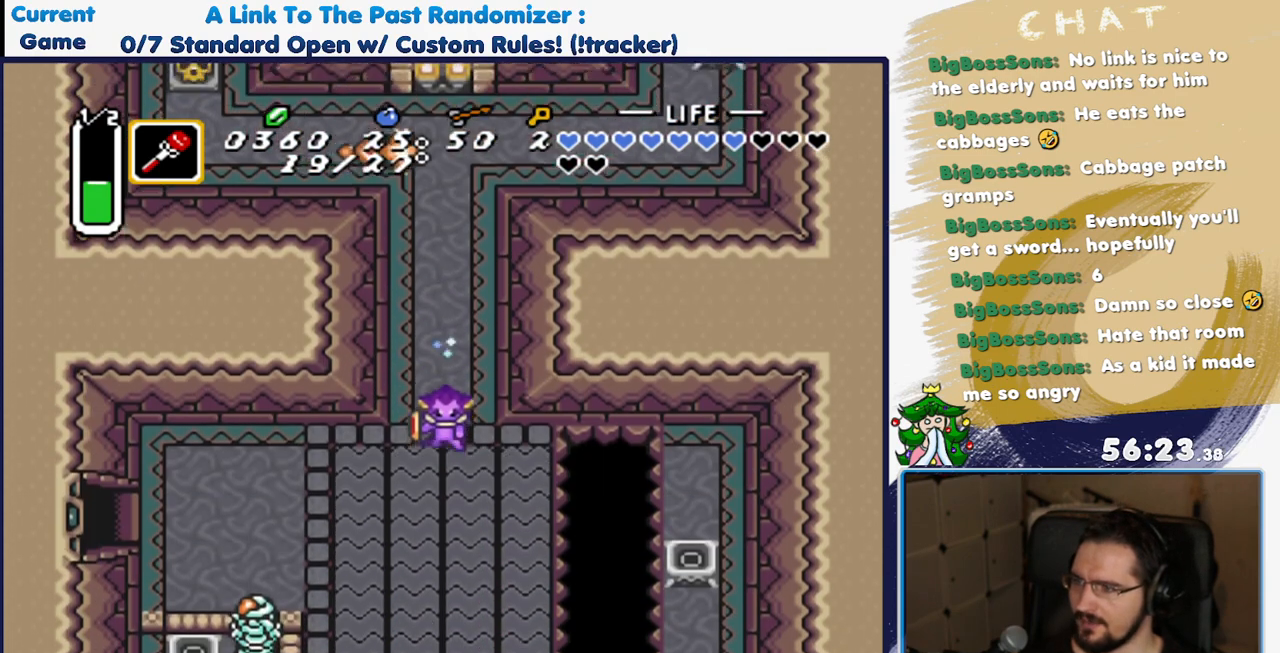
{"dt_ms": 500, "buttons": ["DPAD_DOWN", "DPAD_RIGHT"], "events": [[200, "A", "up"], [233, "DPAD_LEFT", "down"], [367, "DPAD_DOWN", "down"], [400, "DPAD_LEFT", "up"], [400, "DPAD_RIGHT", "down"]]}
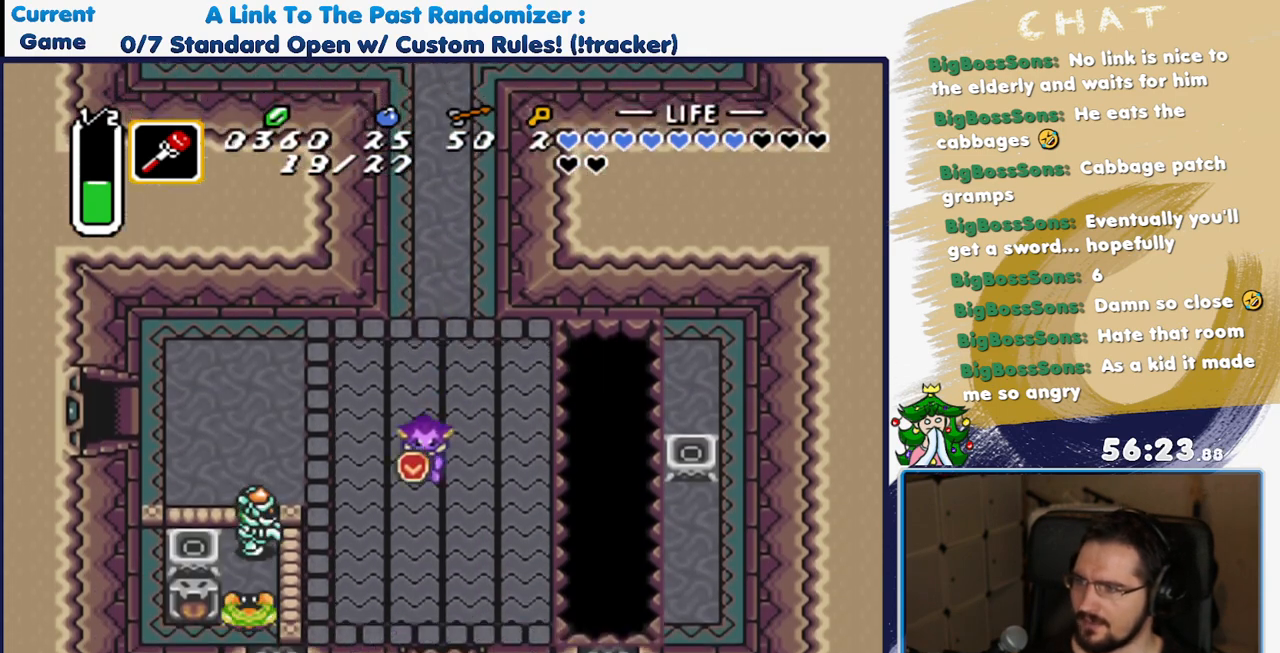
{"dt_ms": 500, "buttons": ["DPAD_DOWN"], "events": [[33, "DPAD_DOWN", "up"], [100, "Y", "down"], [200, "DPAD_DOWN", "down"], [200, "DPAD_RIGHT", "up"], [217, "Y", "up"]]}
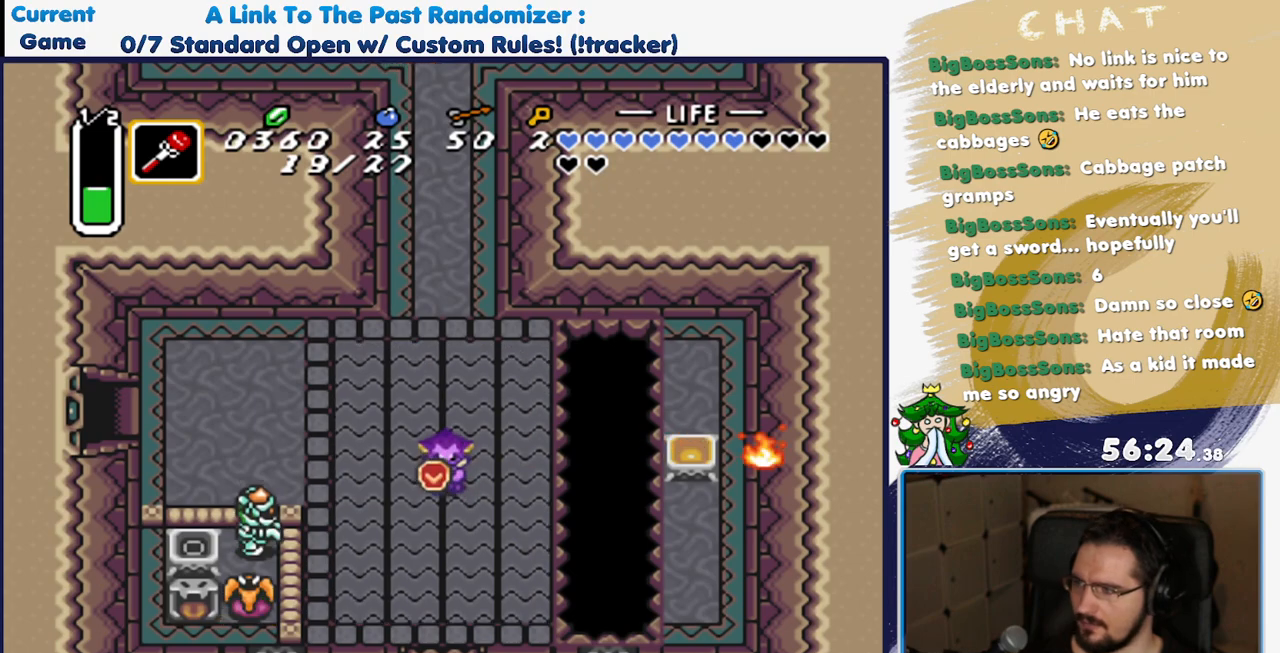
{"dt_ms": 500, "buttons": ["Y", "DPAD_LEFT"], "events": [[400, "DPAD_LEFT", "down"], [417, "DPAD_DOWN", "up"], [500, "Y", "down"]]}
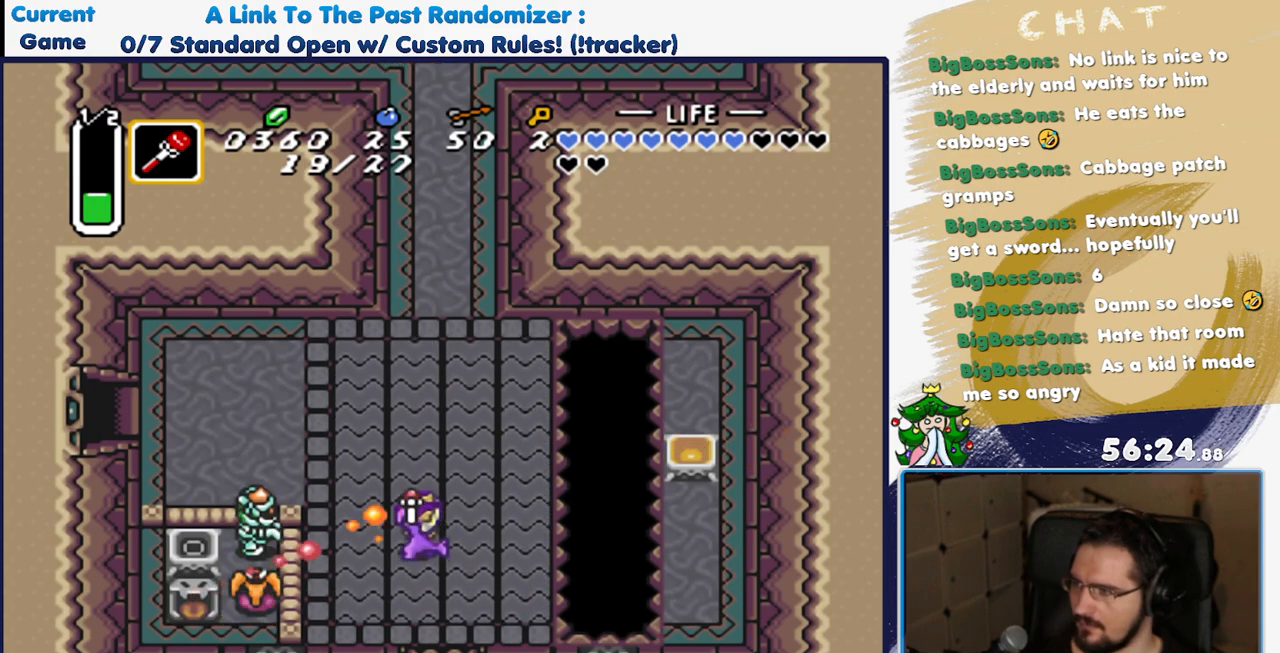
{"dt_ms": 500, "buttons": ["DPAD_DOWN"], "events": [[67, "DPAD_LEFT", "up"], [100, "Y", "up"], [183, "Y", "down"], [300, "Y", "up"], [367, "DPAD_DOWN", "down"]]}
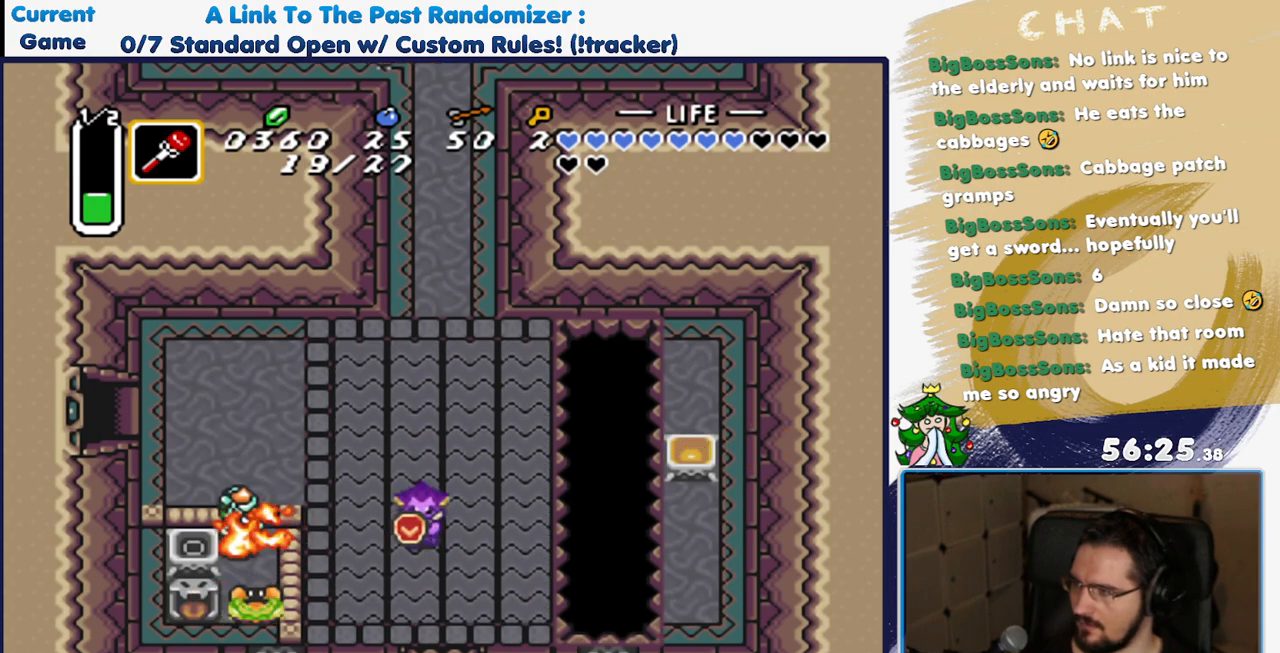
{"dt_ms": 500, "buttons": ["Y"], "events": [[250, "DPAD_LEFT", "down"], [300, "DPAD_DOWN", "up"], [467, "DPAD_LEFT", "up"], [500, "Y", "down"]]}
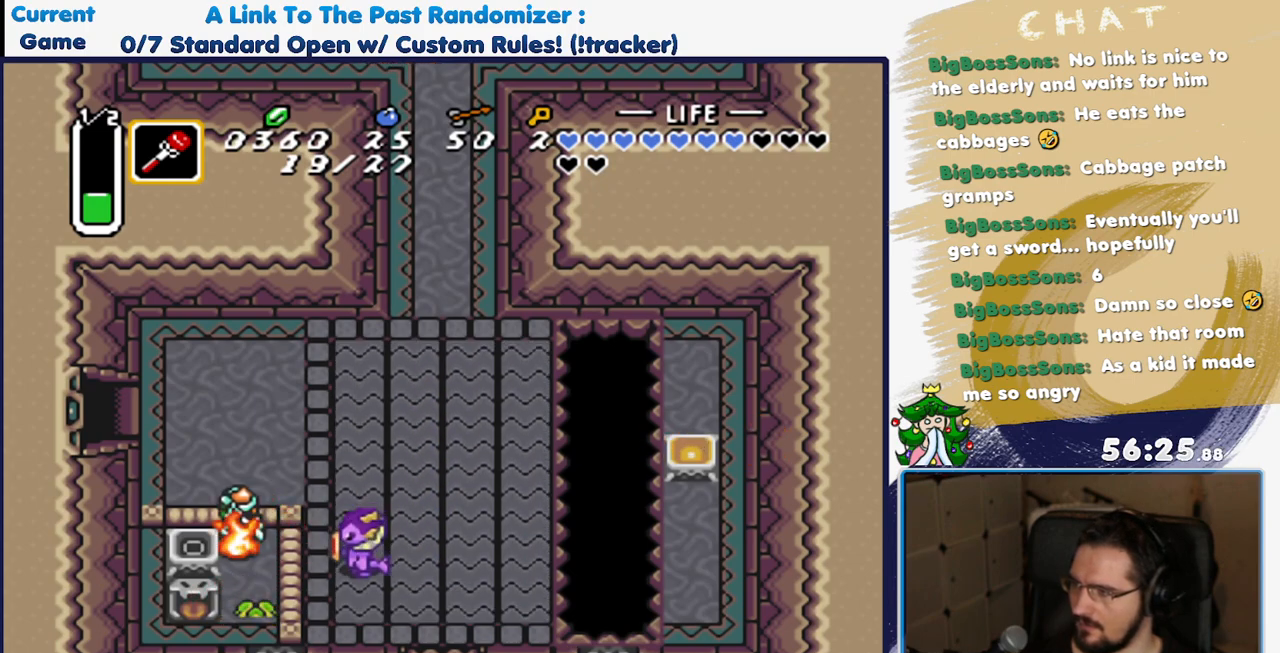
{"dt_ms": 500, "buttons": ["DPAD_DOWN", "DPAD_RIGHT"], "events": [[117, "Y", "up"], [233, "DPAD_DOWN", "down"], [283, "DPAD_RIGHT", "down"]]}
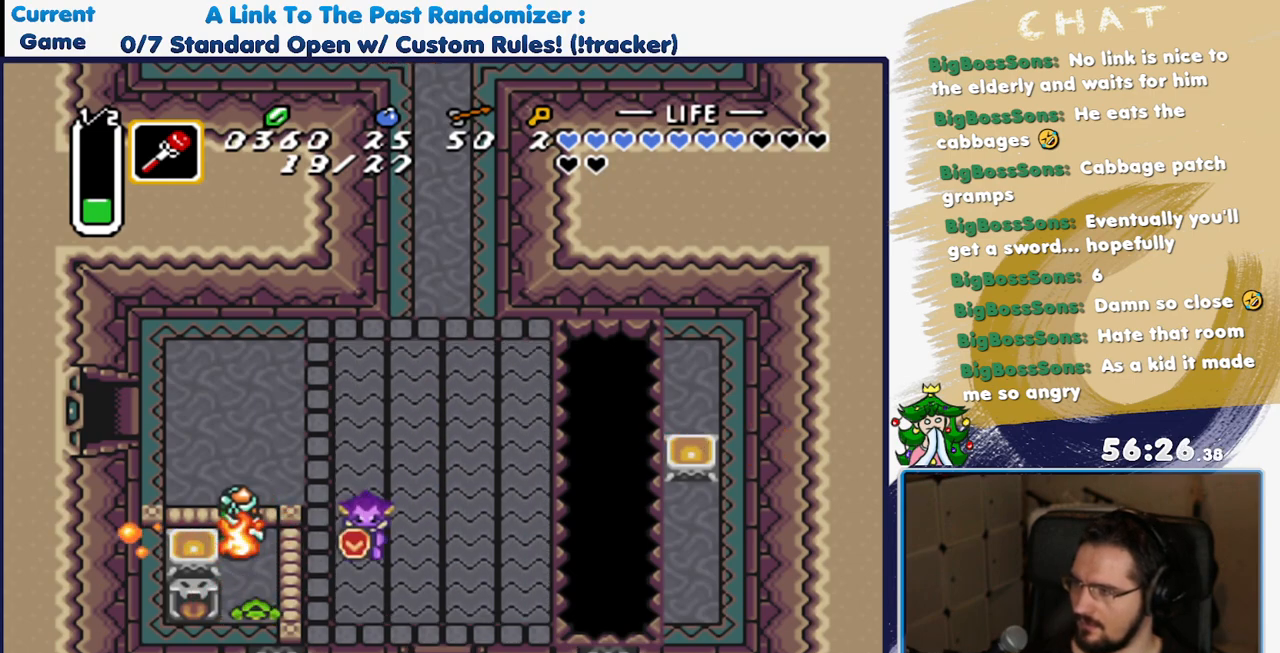
{"dt_ms": 500, "buttons": ["DPAD_DOWN"], "events": [[283, "DPAD_RIGHT", "up"]]}
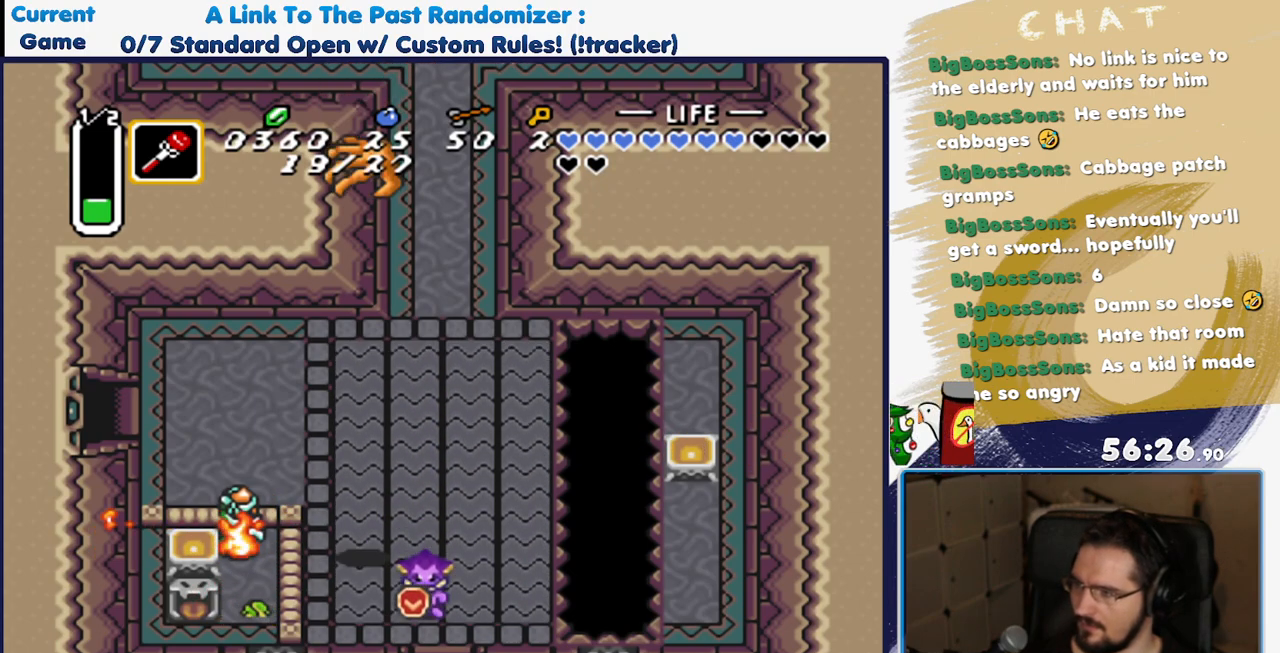
{"dt_ms": 500, "buttons": ["DPAD_DOWN"], "events": [[83, "DPAD_RIGHT", "down"], [183, "DPAD_RIGHT", "up"]]}
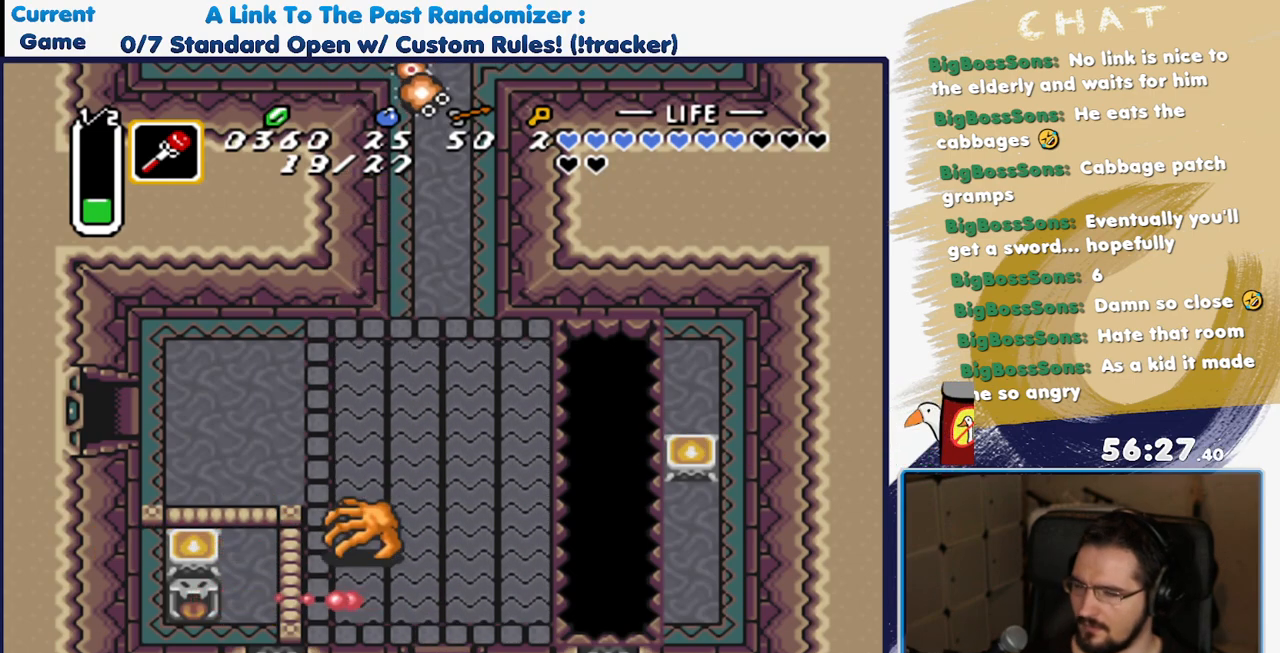
{"dt_ms": 500, "buttons": ["DPAD_DOWN"], "events": []}
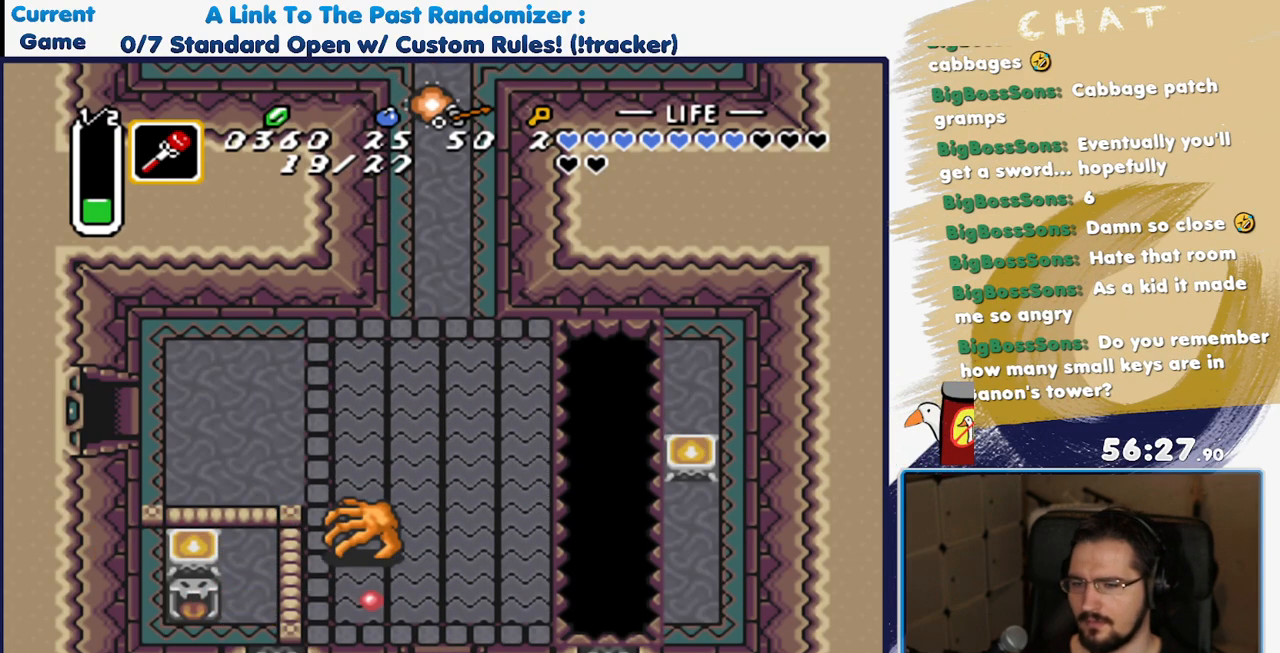
{"dt_ms": 500, "buttons": []}
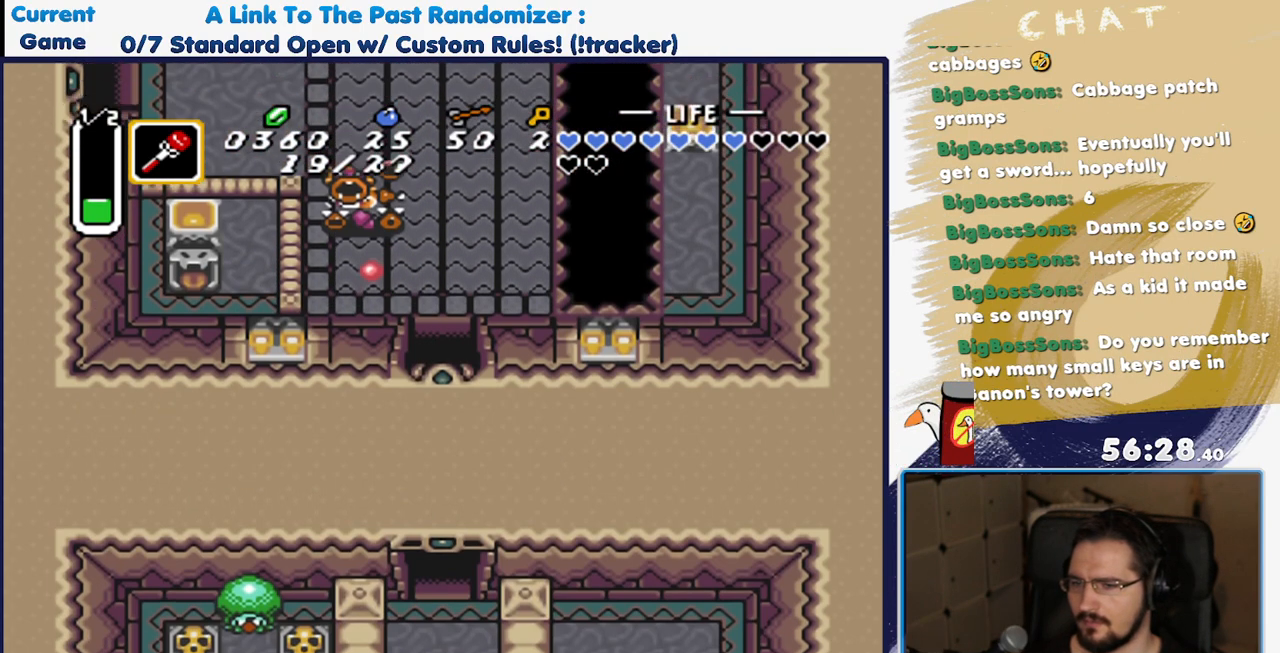
{"dt_ms": 500, "buttons": ["DPAD_DOWN"], "events": [[450, "DPAD_DOWN", "down"]]}
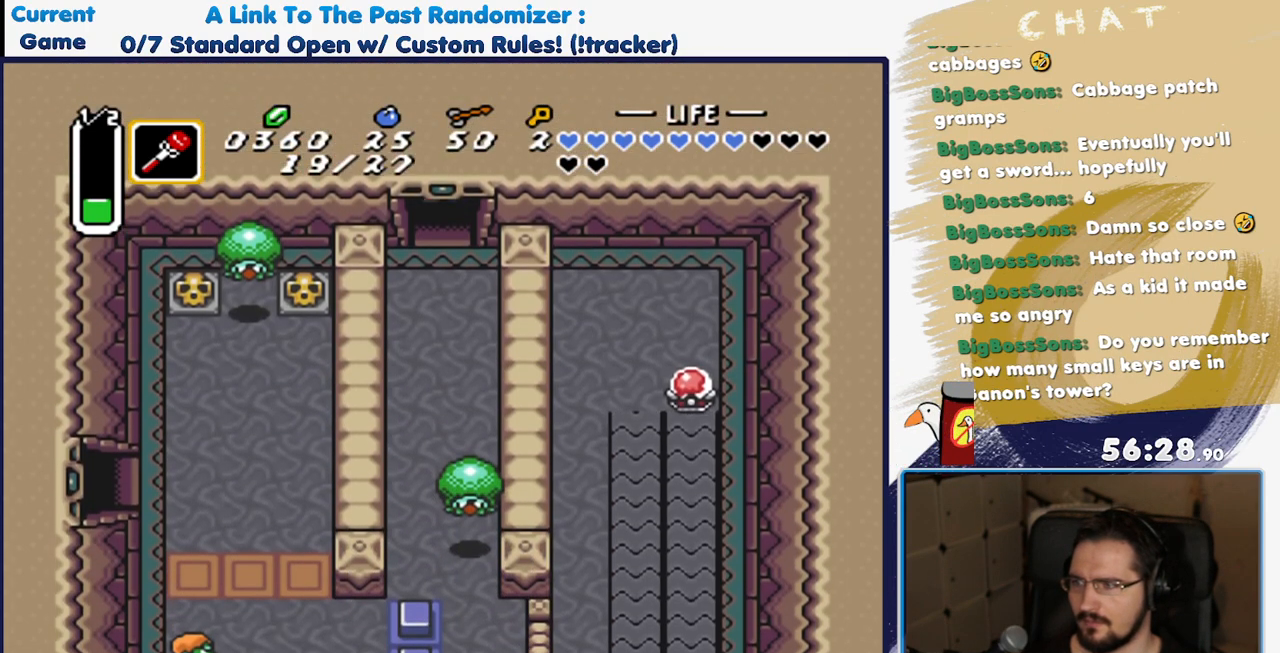
{"dt_ms": 500, "buttons": ["DPAD_DOWN", "DPAD_RIGHT"], "events": [[367, "DPAD_RIGHT", "down"]]}
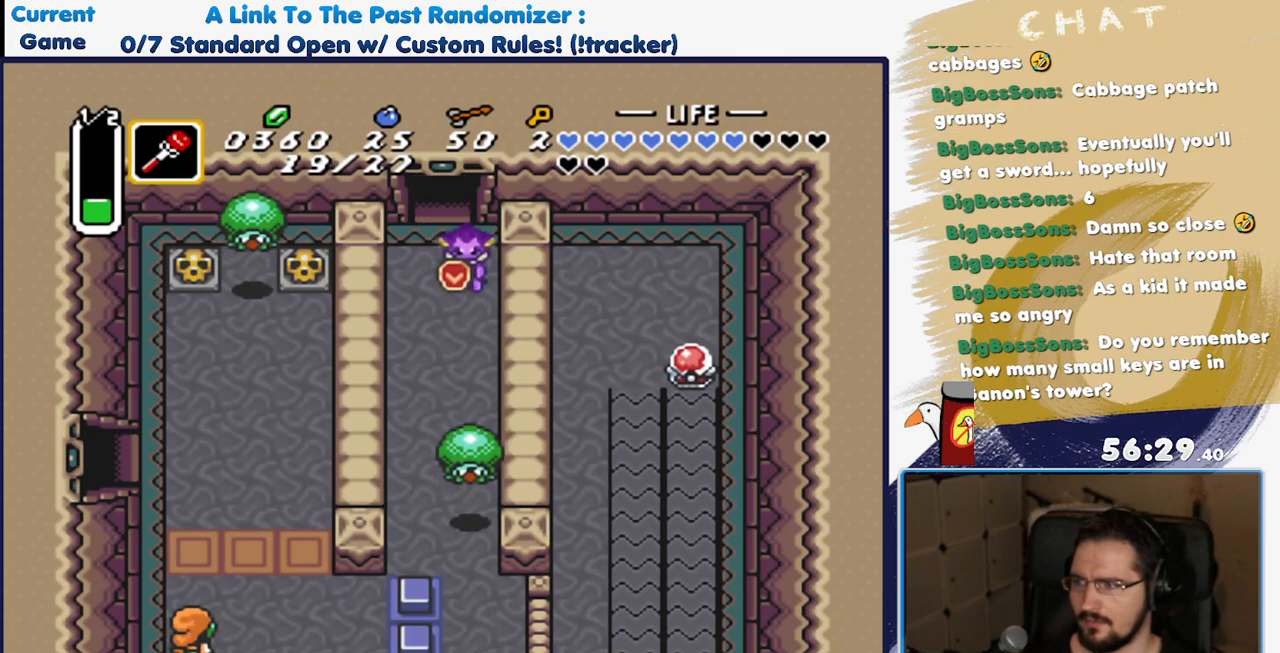
{"dt_ms": 500, "buttons": [], "events": [[33, "DPAD_RIGHT", "up"], [183, "Y", "down"], [200, "DPAD_DOWN", "up"], [317, "Y", "up"]]}
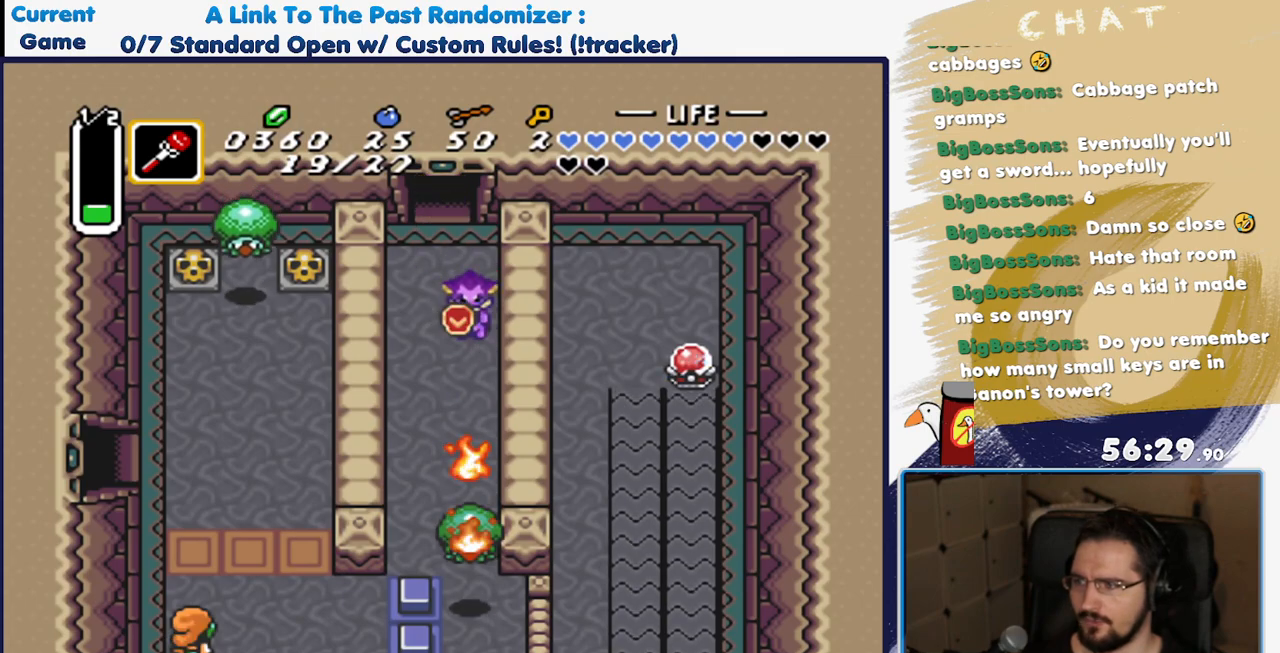
{"dt_ms": 500, "buttons": ["DPAD_DOWN"], "events": [[350, "DPAD_DOWN", "down"]]}
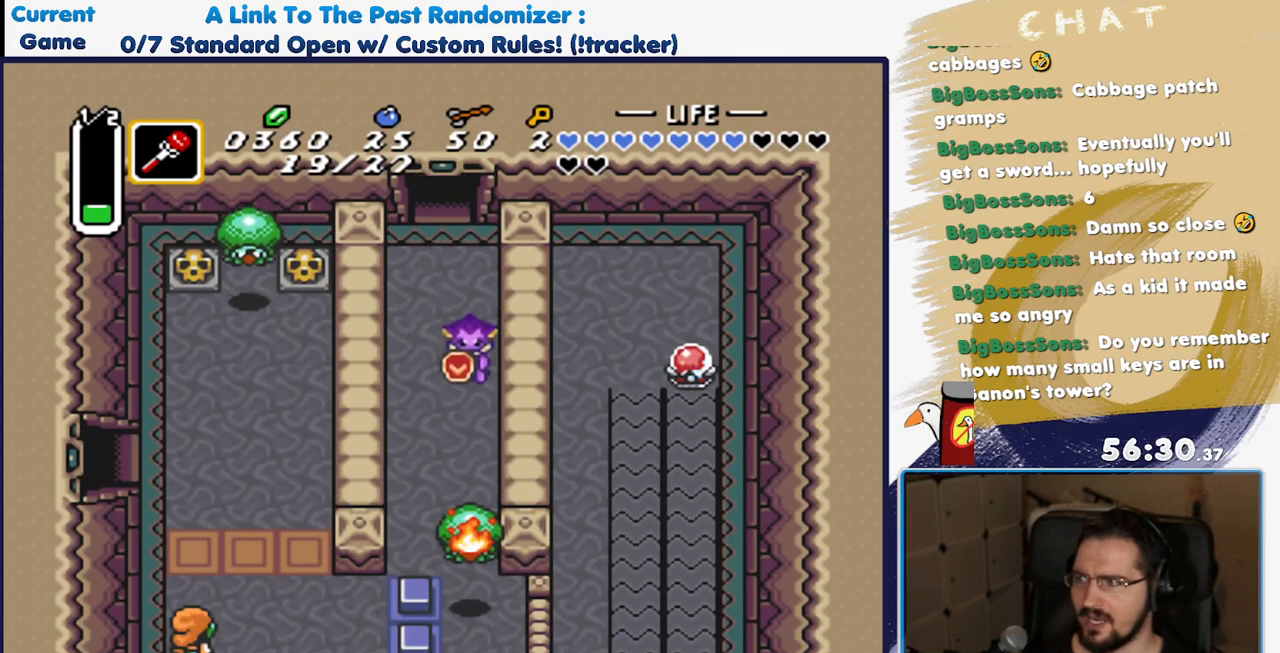
{"dt_ms": 500, "buttons": ["DPAD_DOWN"], "events": []}
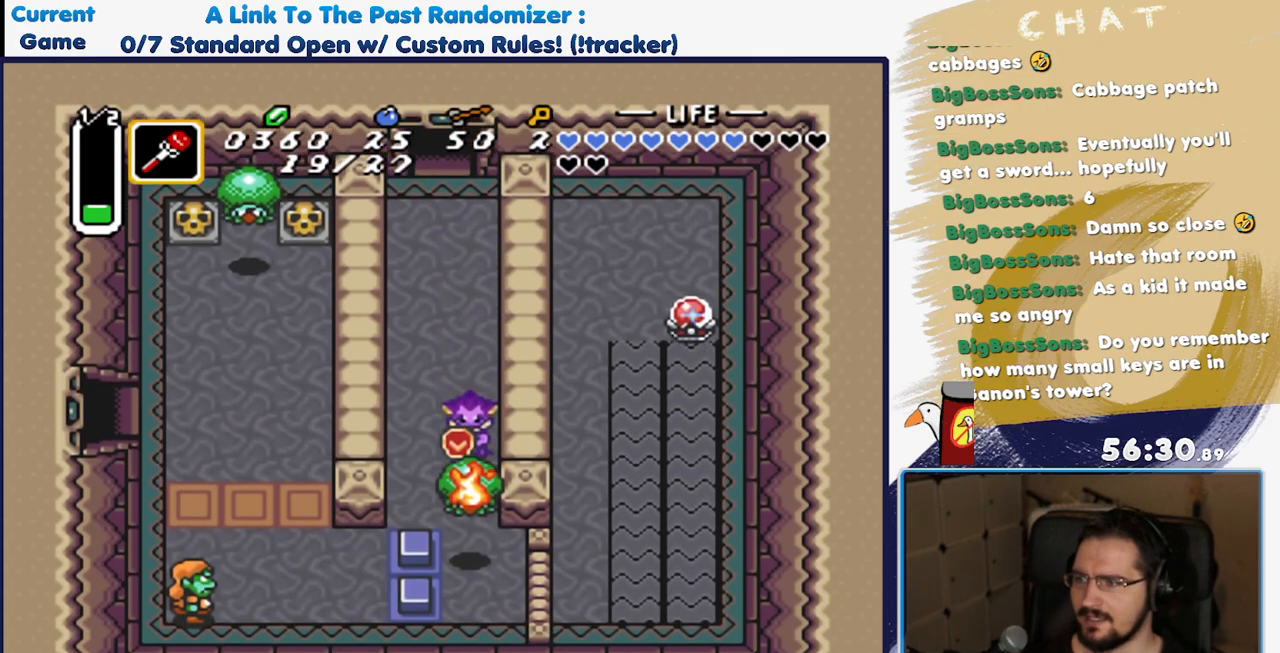
{"dt_ms": 500, "buttons": ["DPAD_DOWN"], "events": [[333, "R1", "down"], [500, "R1", "up"]]}
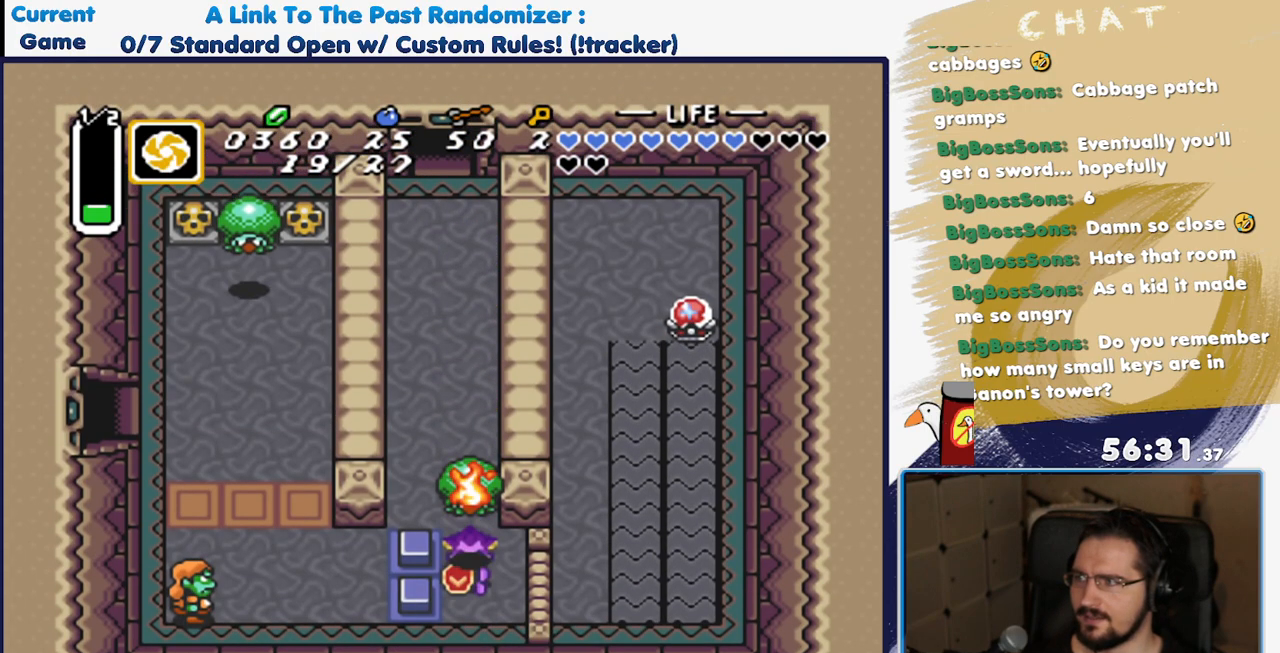
{"dt_ms": 500, "buttons": ["DPAD_RIGHT"], "events": [[100, "DPAD_DOWN", "up"], [133, "R1", "down"], [283, "R1", "up"], [433, "DPAD_RIGHT", "down"]]}
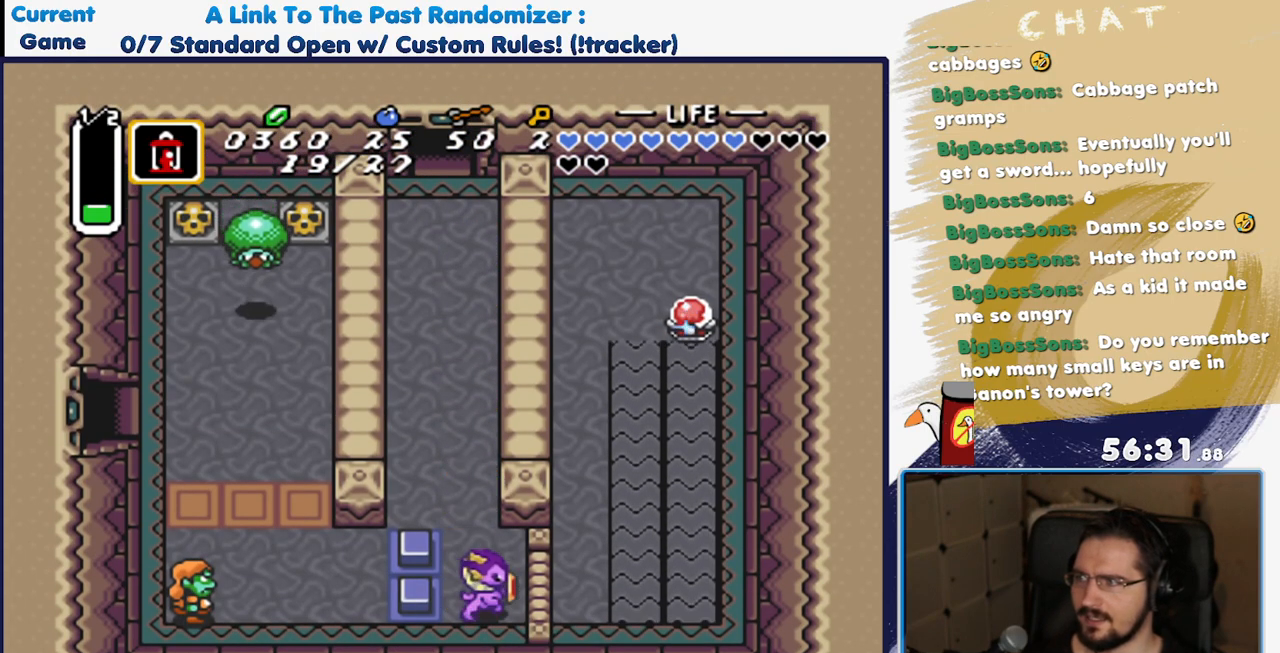
{"dt_ms": 500, "buttons": ["R1"], "events": [[17, "DPAD_RIGHT", "up"], [117, "R1", "down"], [267, "R1", "up"], [483, "R1", "down"]]}
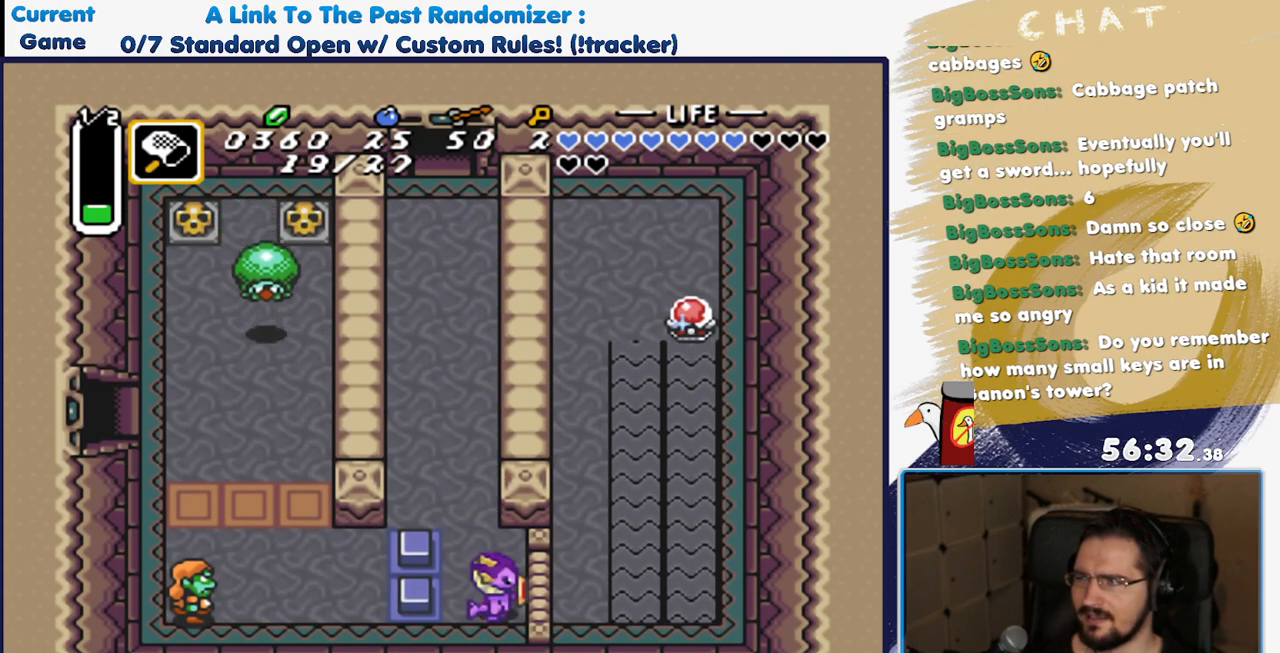
{"dt_ms": 500, "buttons": ["R1"], "events": [[100, "R1", "up"], [300, "DPAD_UP", "down"], [417, "R1", "down"], [450, "DPAD_UP", "up"]]}
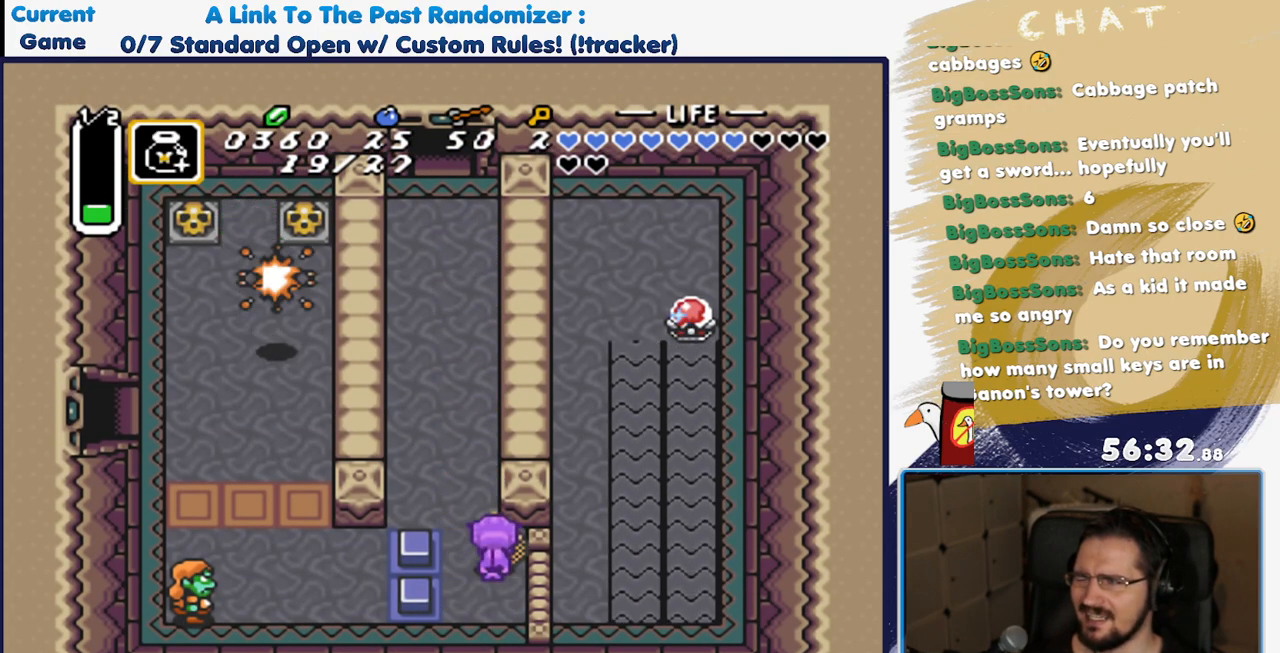
{"dt_ms": 500, "buttons": ["R1"], "events": [[67, "R1", "up"], [100, "DPAD_LEFT", "down"], [217, "DPAD_LEFT", "up"], [383, "R1", "down"]]}
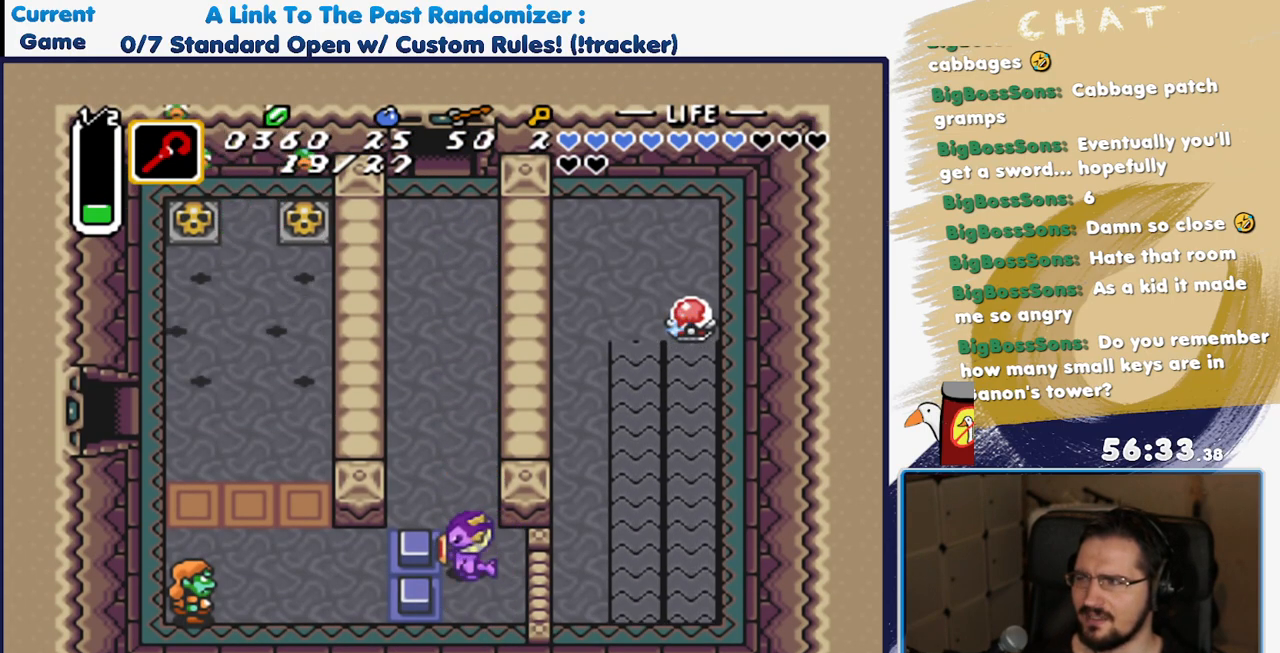
{"dt_ms": 500, "buttons": ["R1"], "events": [[83, "R1", "up"], [467, "R1", "down"]]}
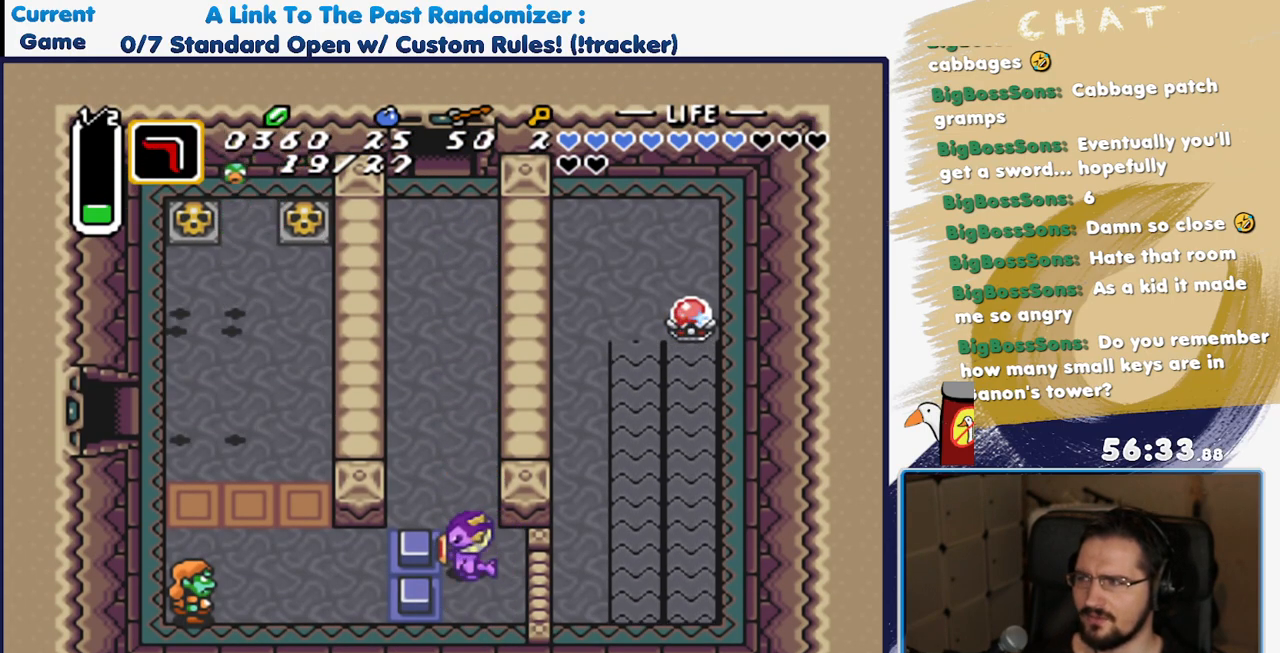
{"dt_ms": 500, "buttons": ["R1"], "events": [[117, "R1", "up"], [383, "R1", "down"]]}
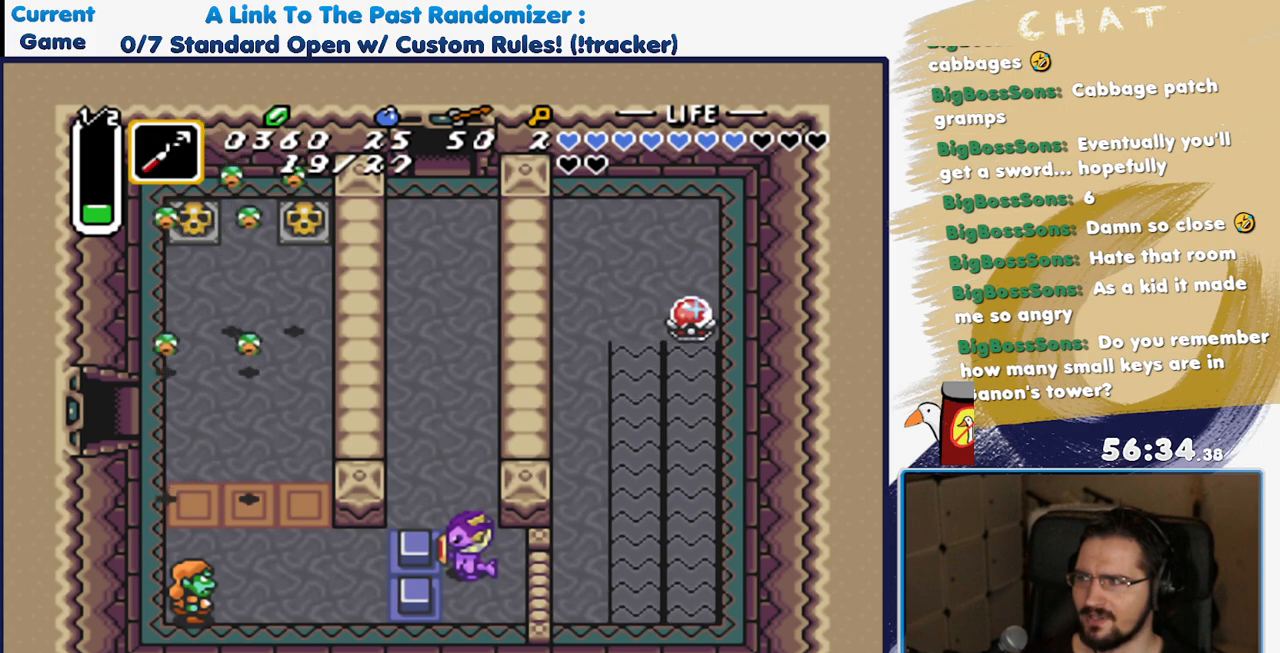
{"dt_ms": 500, "buttons": ["R1"], "events": [[67, "R1", "up"], [433, "R1", "down"]]}
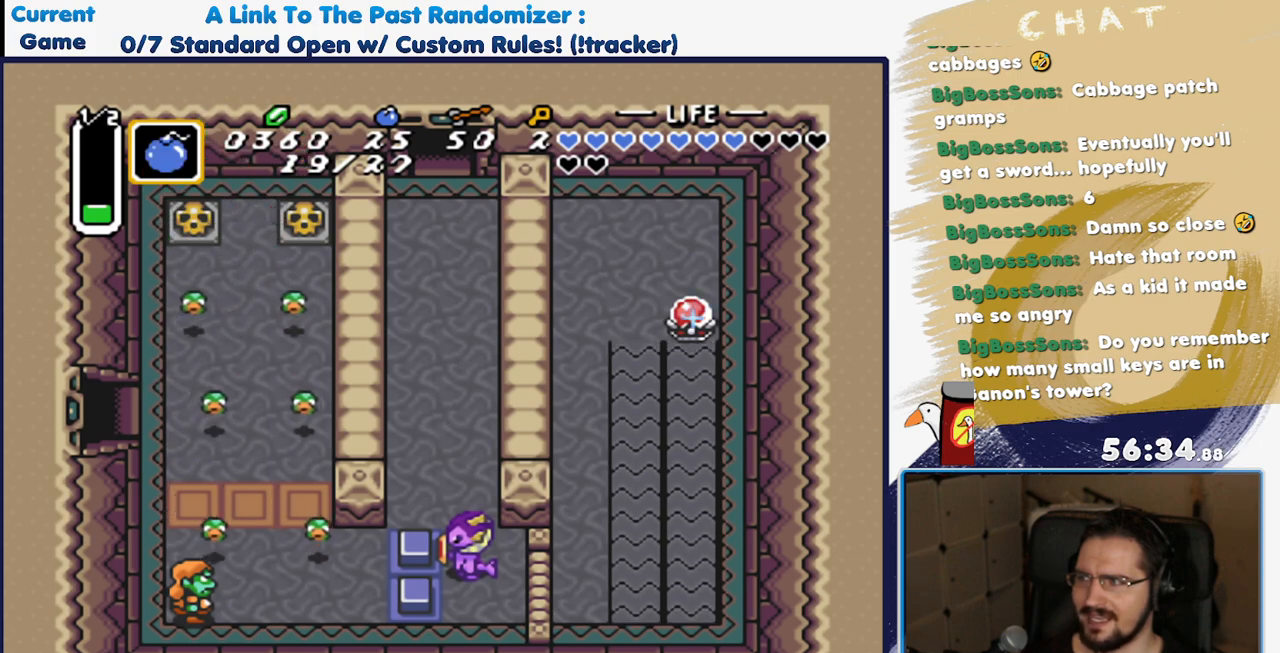
{"dt_ms": 500, "buttons": [], "events": [[117, "R1", "up"], [317, "DPAD_RIGHT", "down"], [383, "DPAD_RIGHT", "up"], [400, "Y", "down"], [500, "Y", "up"]]}
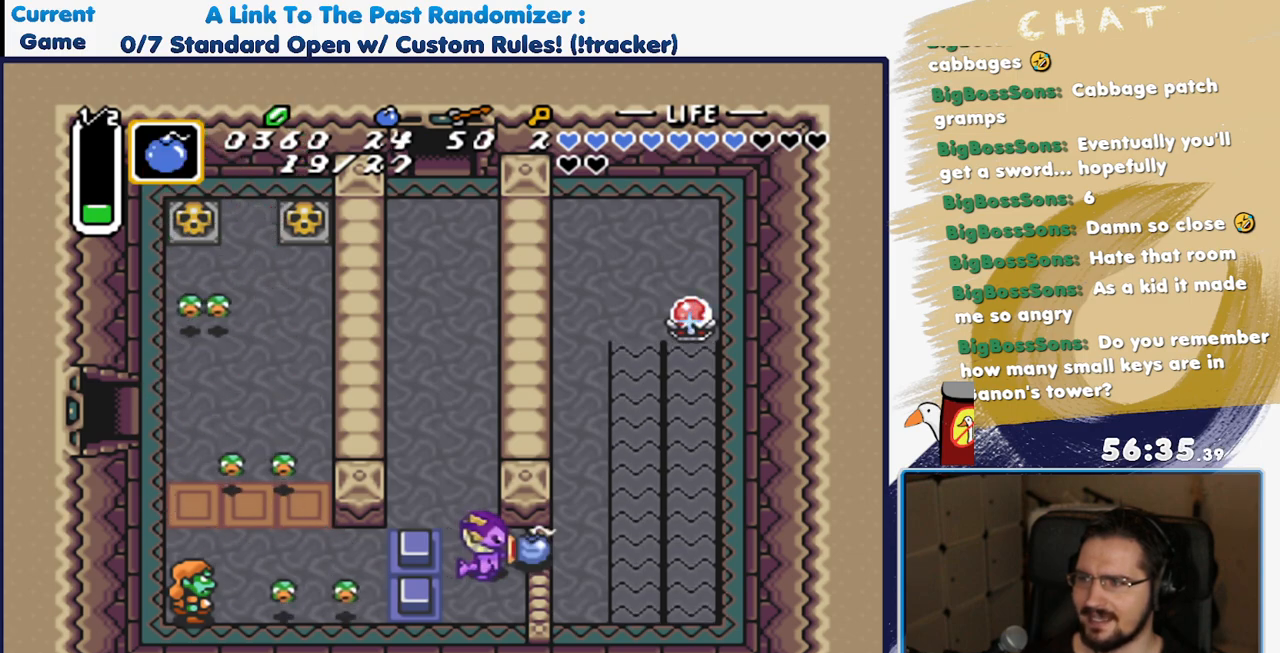
{"dt_ms": 500, "buttons": ["DPAD_LEFT"], "events": [[83, "A", "down"], [250, "A", "up"], [483, "DPAD_LEFT", "down"]]}
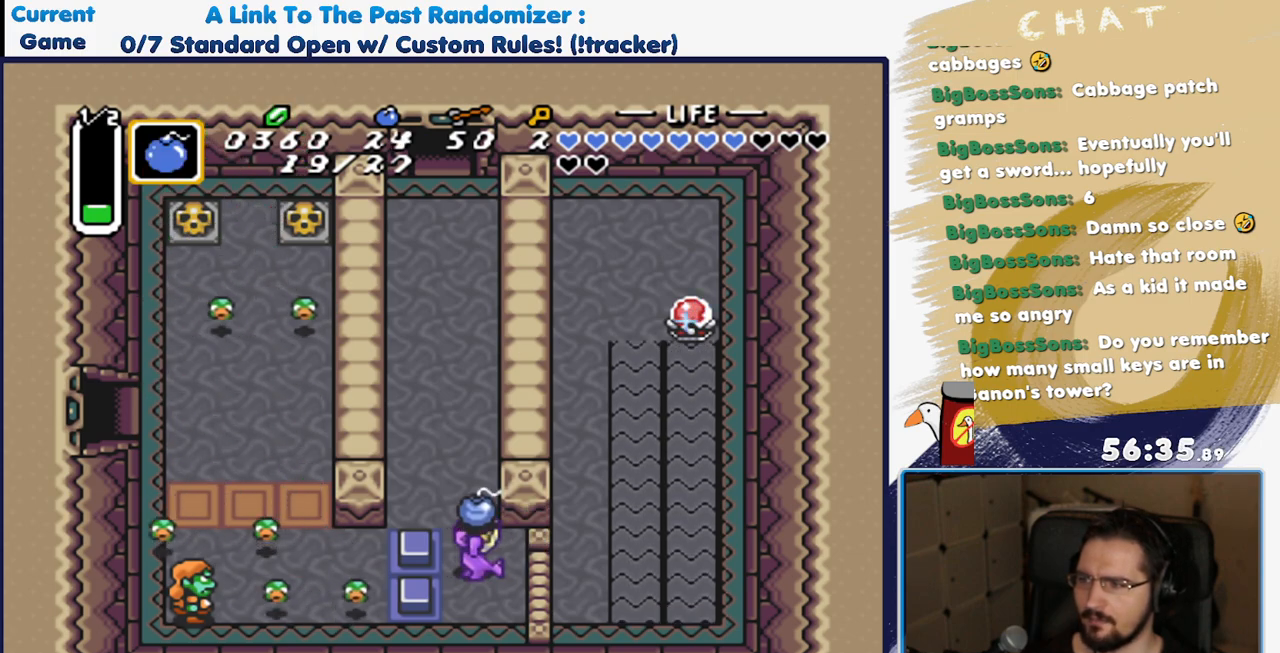
{"dt_ms": 500, "buttons": [], "events": [[167, "DPAD_LEFT", "up"], [267, "DPAD_RIGHT", "down"], [350, "A", "down"], [350, "DPAD_RIGHT", "up"], [433, "A", "up"]]}
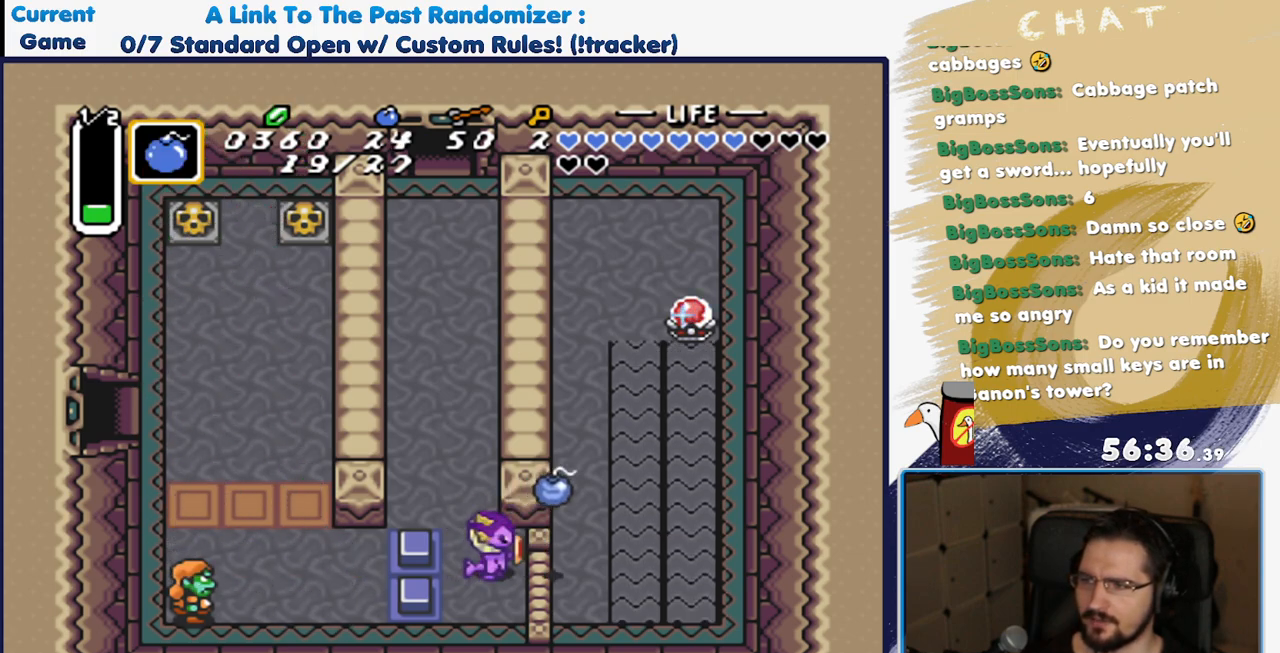
{"dt_ms": 500, "buttons": [], "events": []}